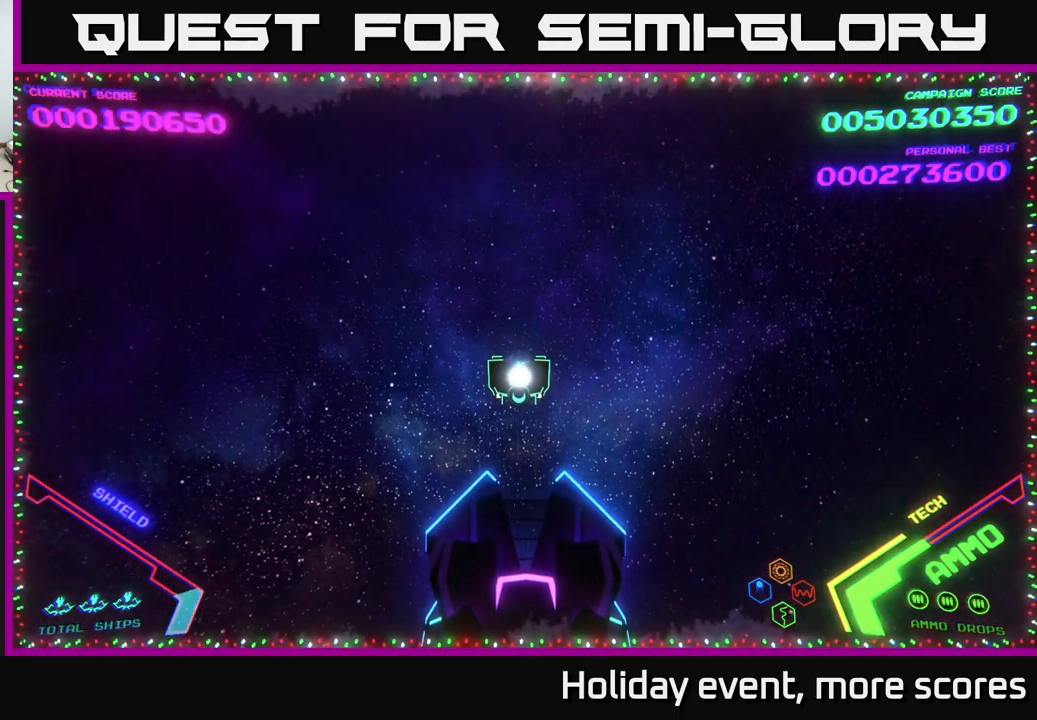
Gameplay with a controller (Xbox layout); each line is a JSON object with the inputs held at the frame after it. "events" lists button and stick changes between this image and that frame as [ms after this image, input, new state], when the widget could be followed in between.
{"buttons": ["START"], "left_stick": "center", "right_stick": "center", "events": [[434, "START", "down"]]}
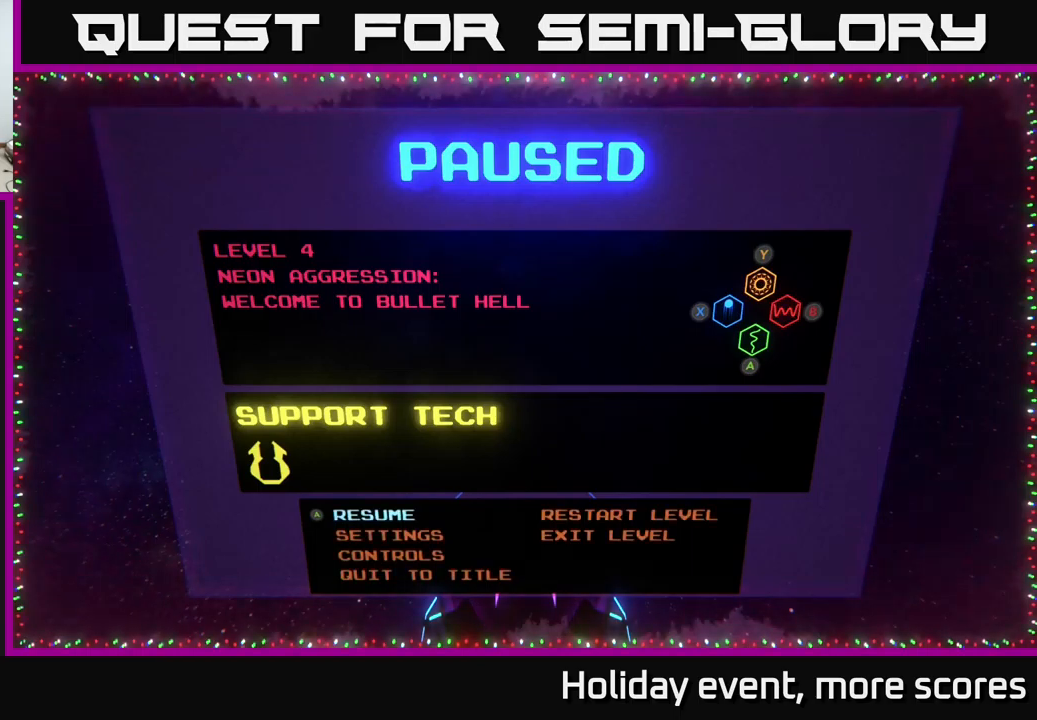
{"buttons": [], "left_stick": "down", "right_stick": "center", "events": [[17, "START", "up"], [484, "left_stick", "down"]]}
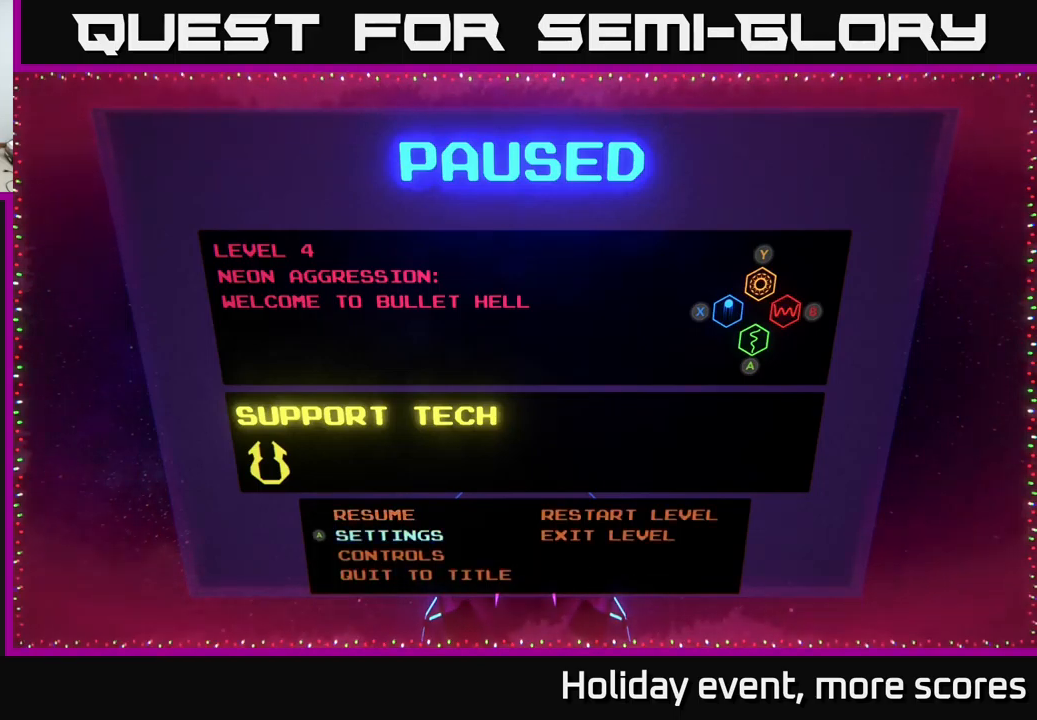
{"buttons": [], "left_stick": "center", "right_stick": "center", "events": [[150, "left_stick", "center"], [317, "left_stick", "right"], [450, "left_stick", "center"]]}
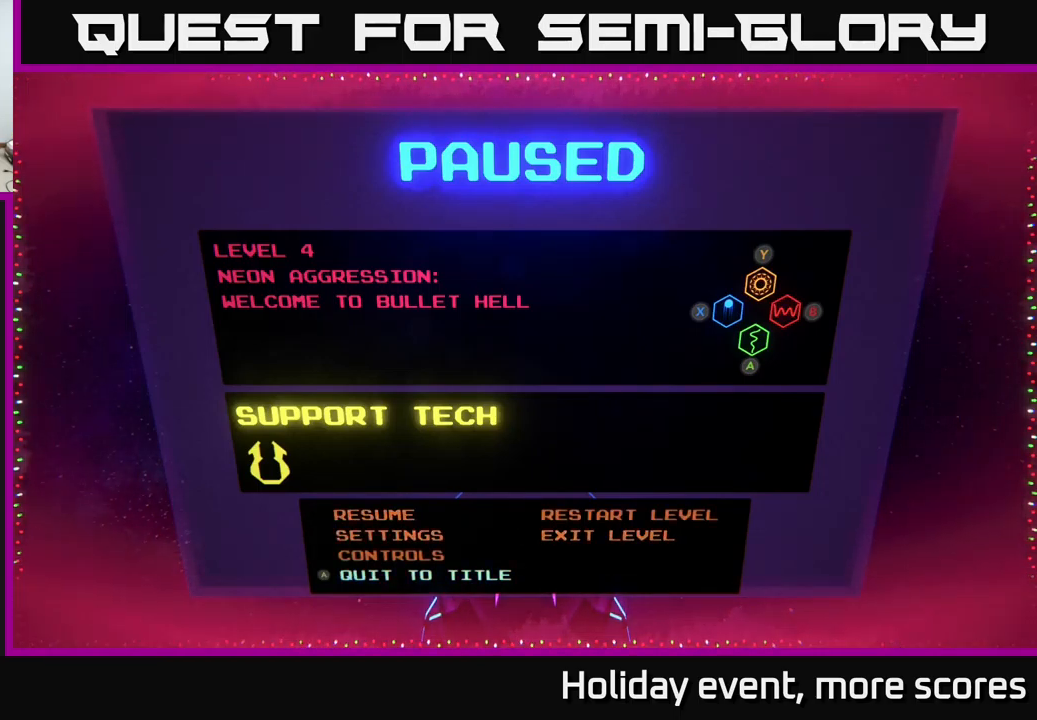
{"buttons": [], "left_stick": "right", "right_stick": "center", "events": [[117, "left_stick", "up"], [234, "left_stick", "center"], [467, "left_stick", "right"]]}
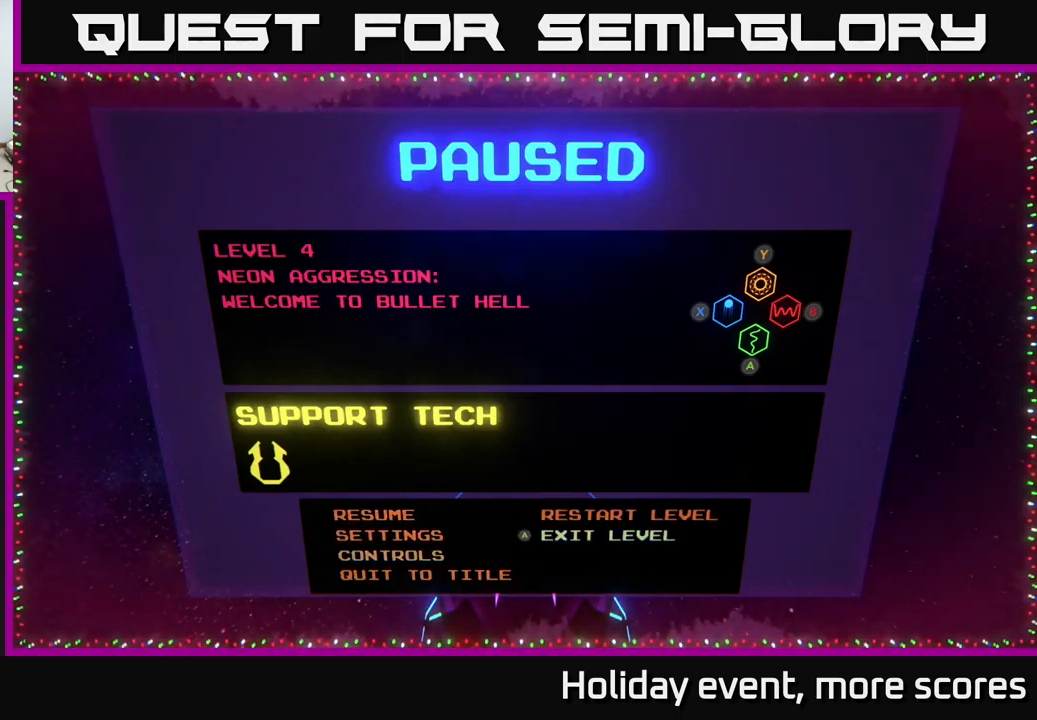
{"buttons": [], "left_stick": "center", "right_stick": "center", "events": [[117, "left_stick", "center"], [267, "left_stick", "up"], [367, "left_stick", "center"]]}
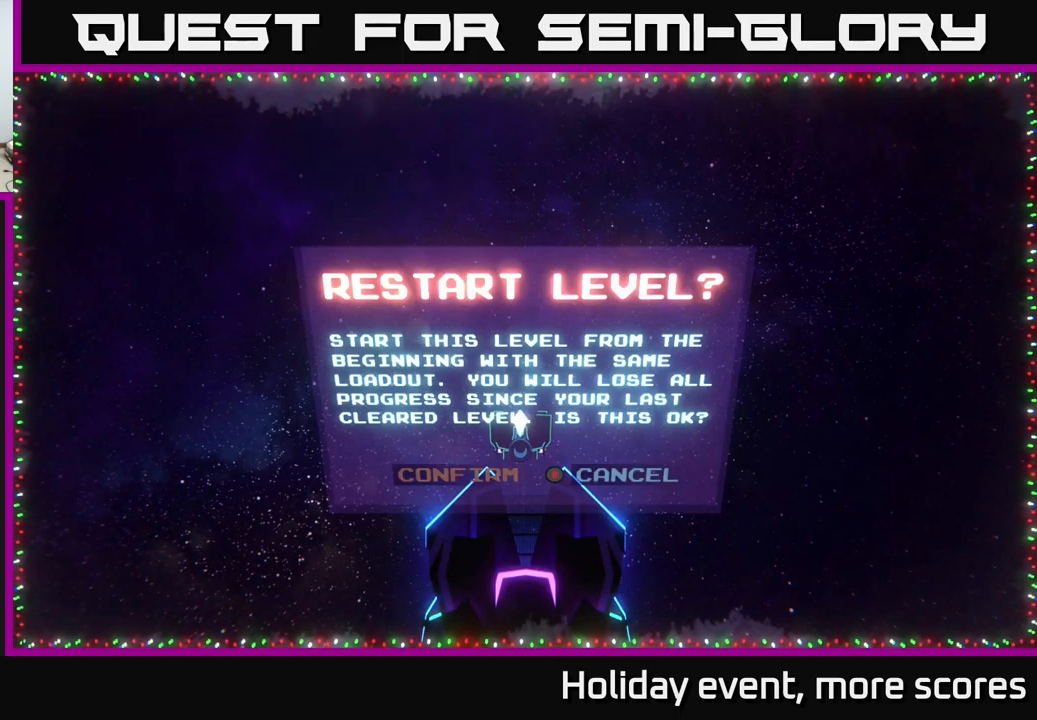
{"buttons": ["A"], "left_stick": "center", "right_stick": "center", "events": [[17, "A", "down"], [67, "A", "up"], [350, "left_stick", "left"], [484, "A", "down"], [500, "left_stick", "center"]]}
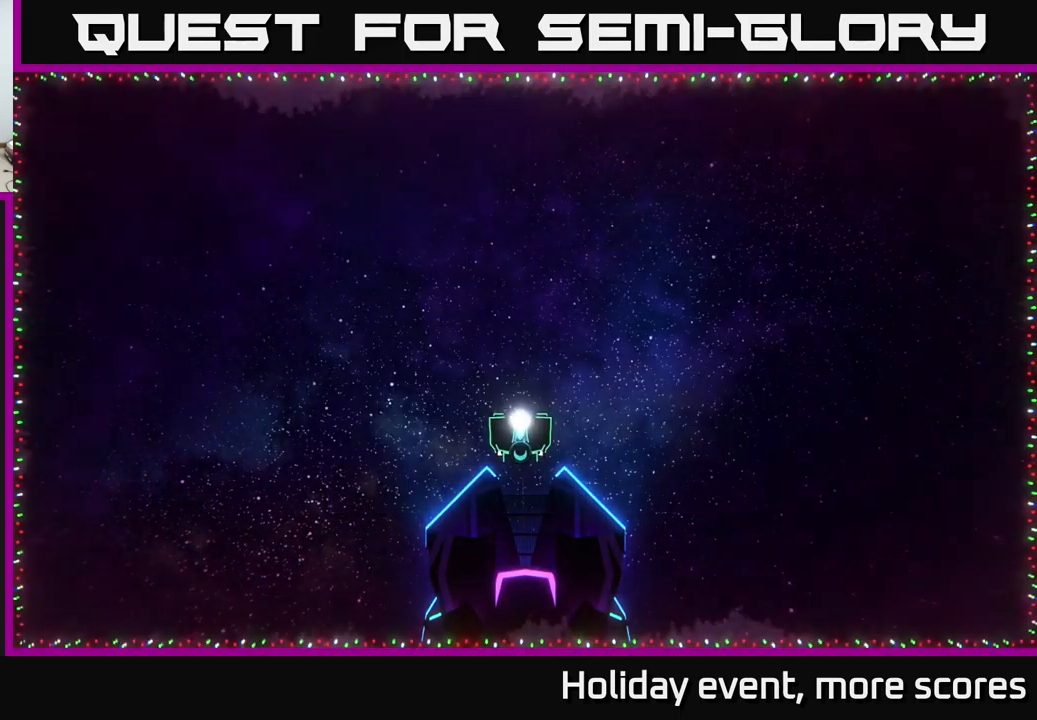
{"buttons": [], "left_stick": "center", "right_stick": "center", "events": [[34, "A", "up"]]}
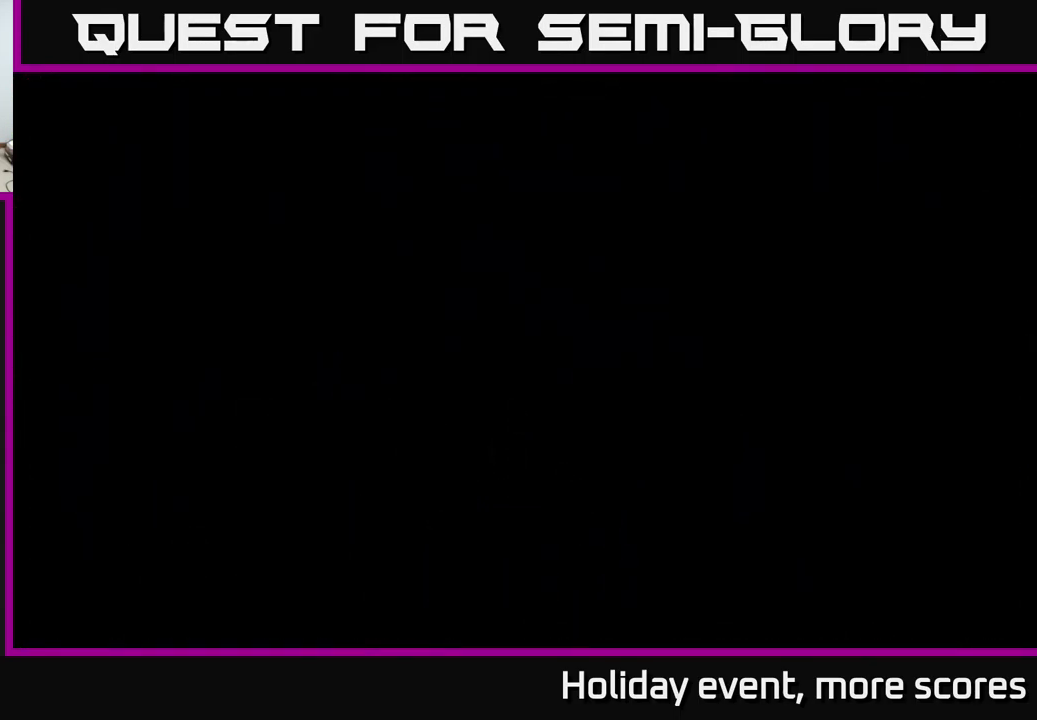
{"buttons": [], "left_stick": "center", "right_stick": "center", "events": []}
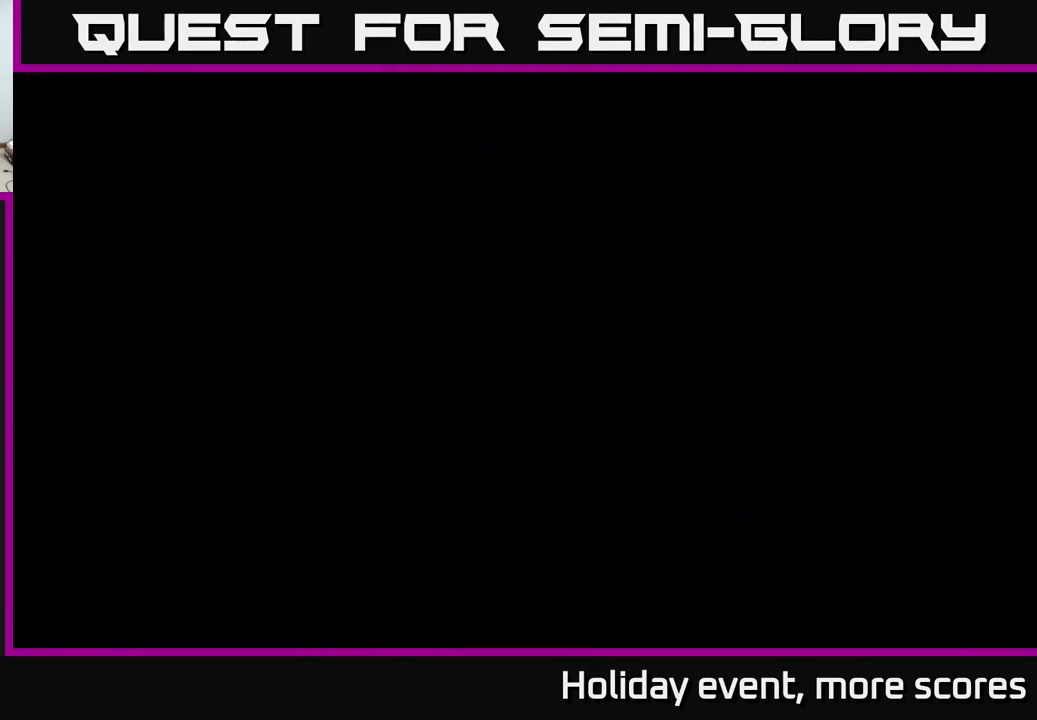
{"buttons": [], "left_stick": "center", "right_stick": "center", "events": []}
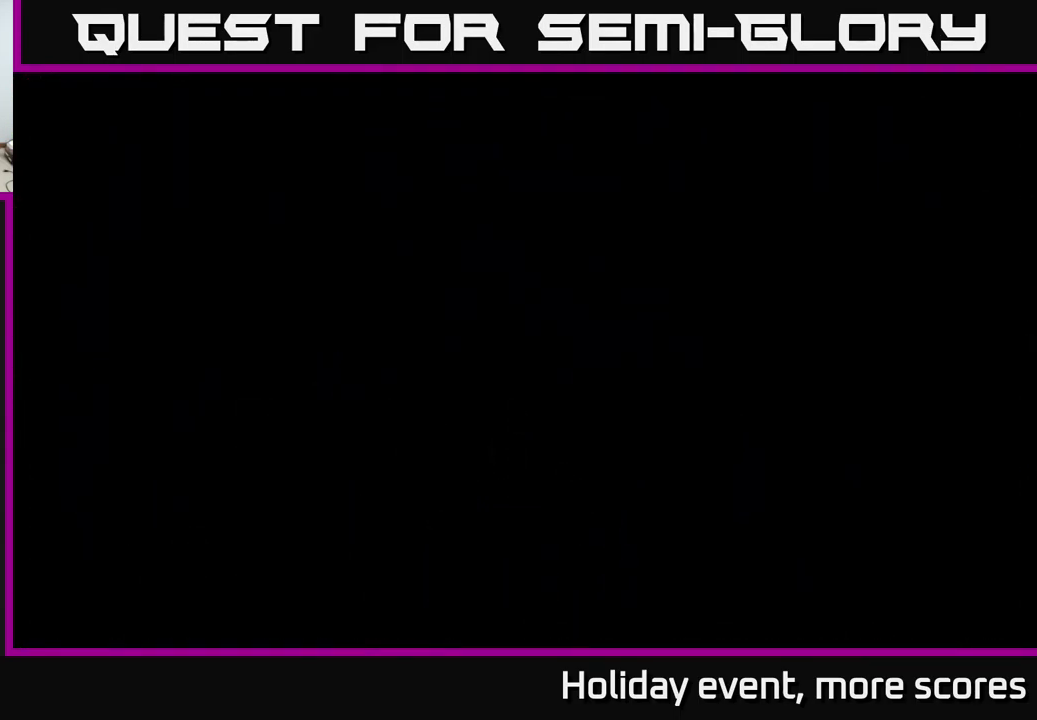
{"buttons": [], "left_stick": "center", "right_stick": "center", "events": []}
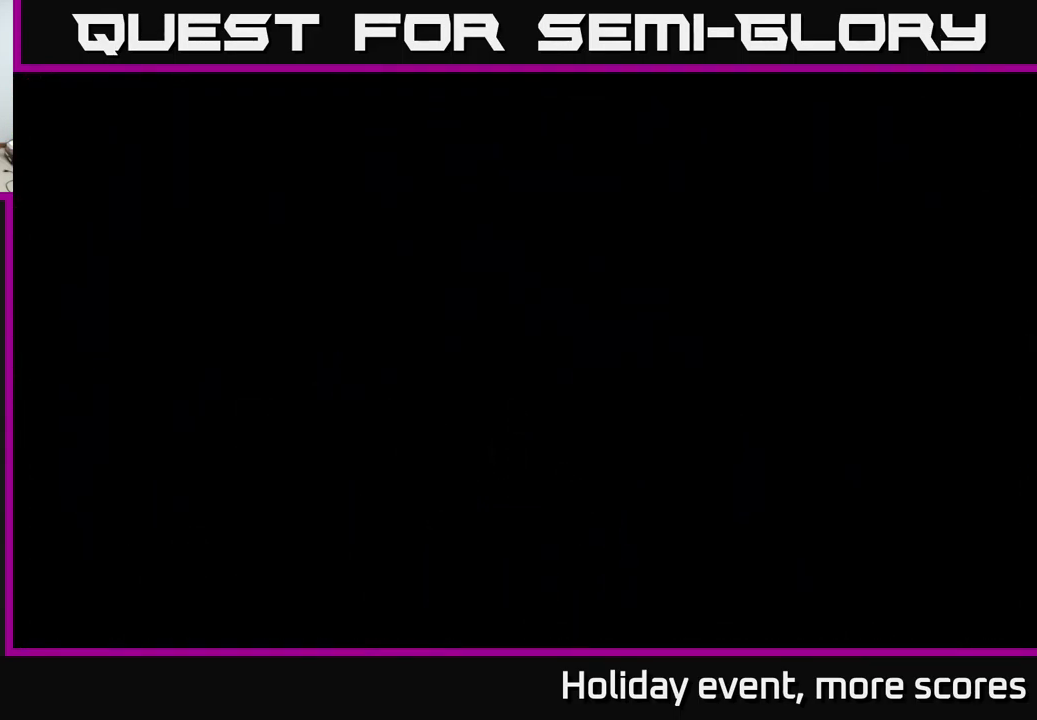
{"buttons": [], "left_stick": "center", "right_stick": "center", "events": []}
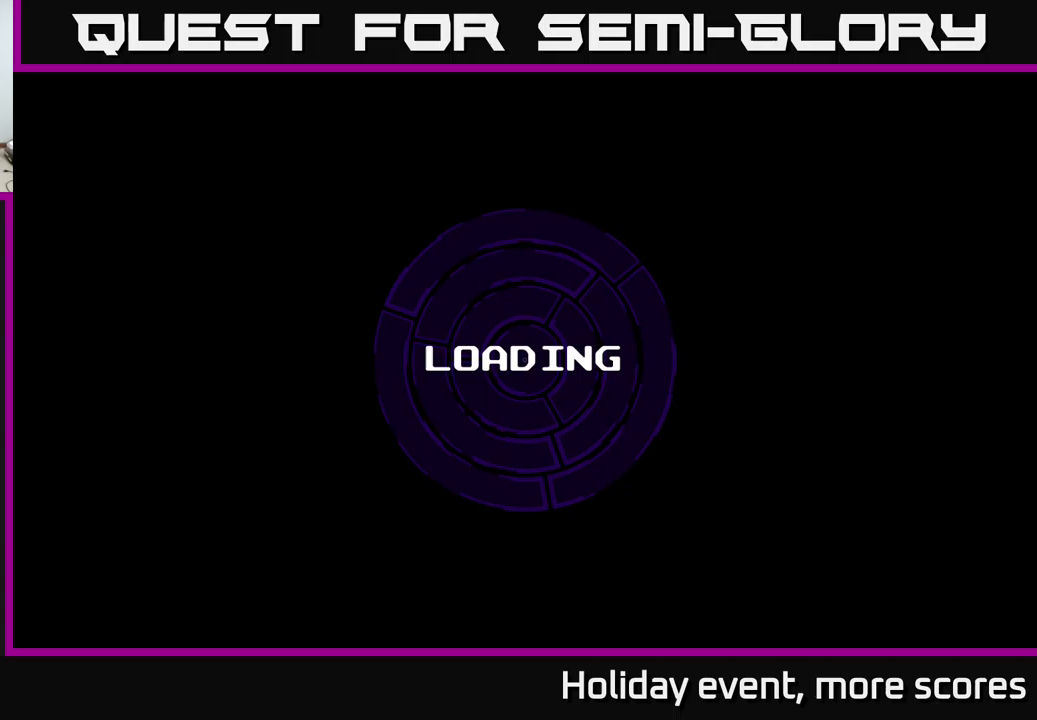
{"buttons": [], "left_stick": "center", "right_stick": "center", "events": []}
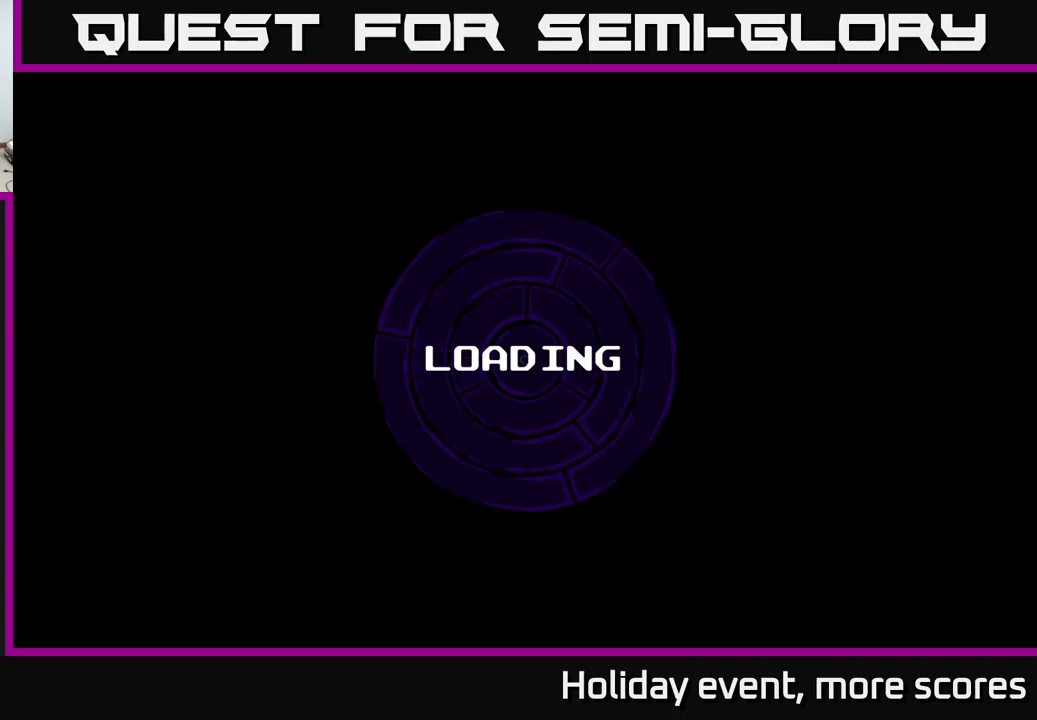
{"buttons": [], "left_stick": "center", "right_stick": "center", "events": []}
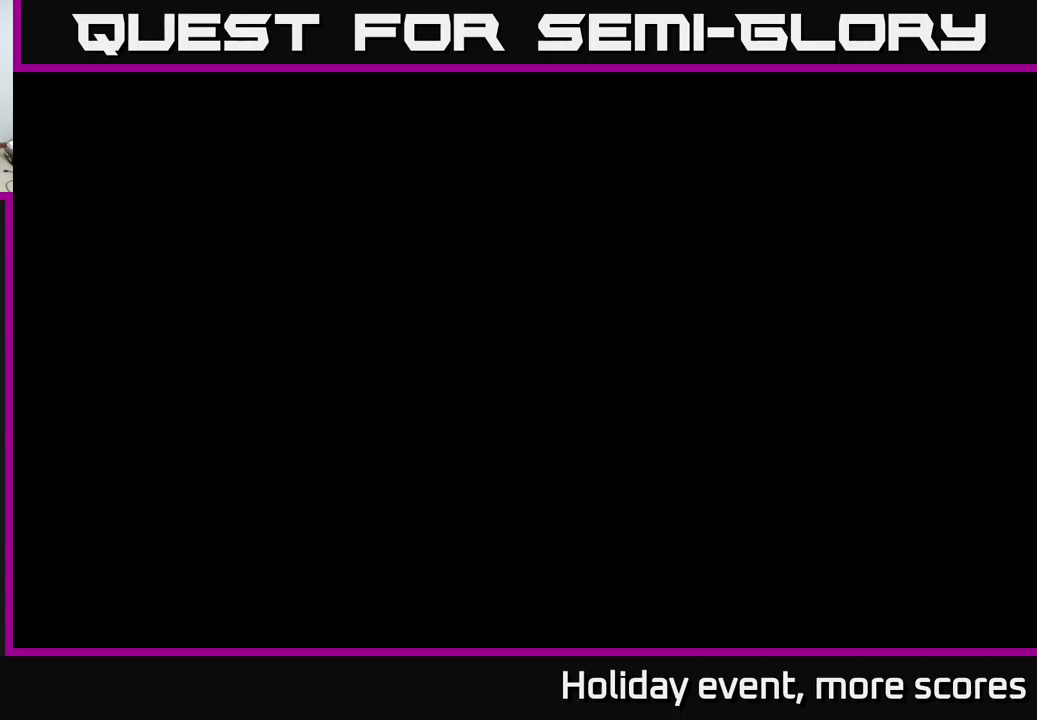
{"buttons": [], "left_stick": "center", "right_stick": "center", "events": []}
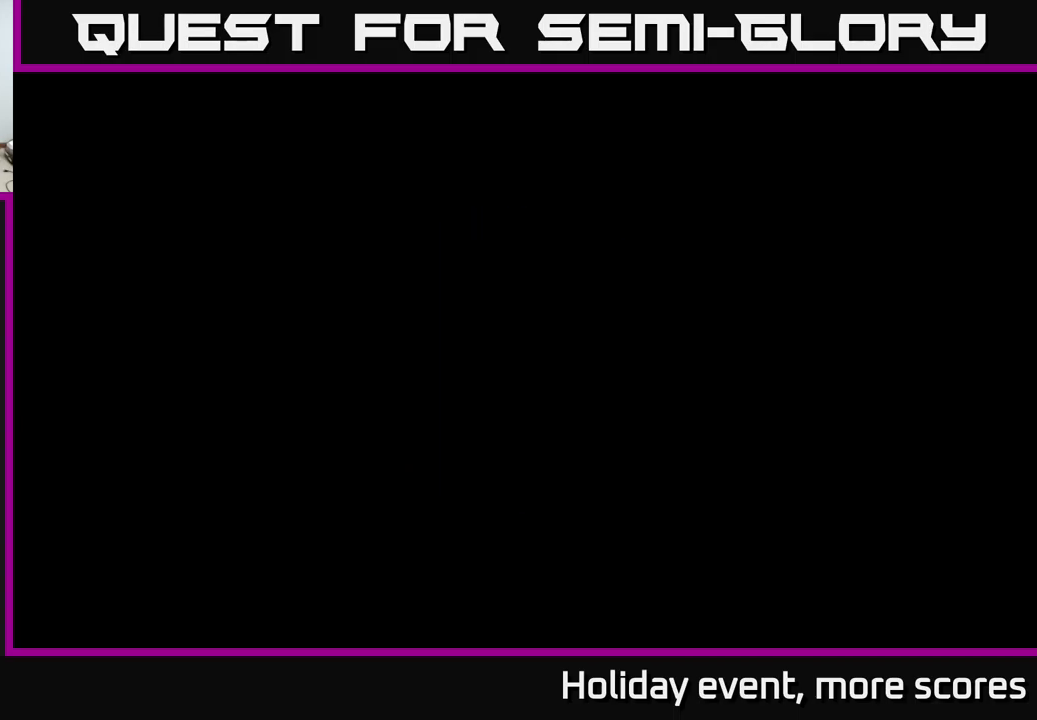
{"buttons": [], "left_stick": "center", "right_stick": "center", "events": []}
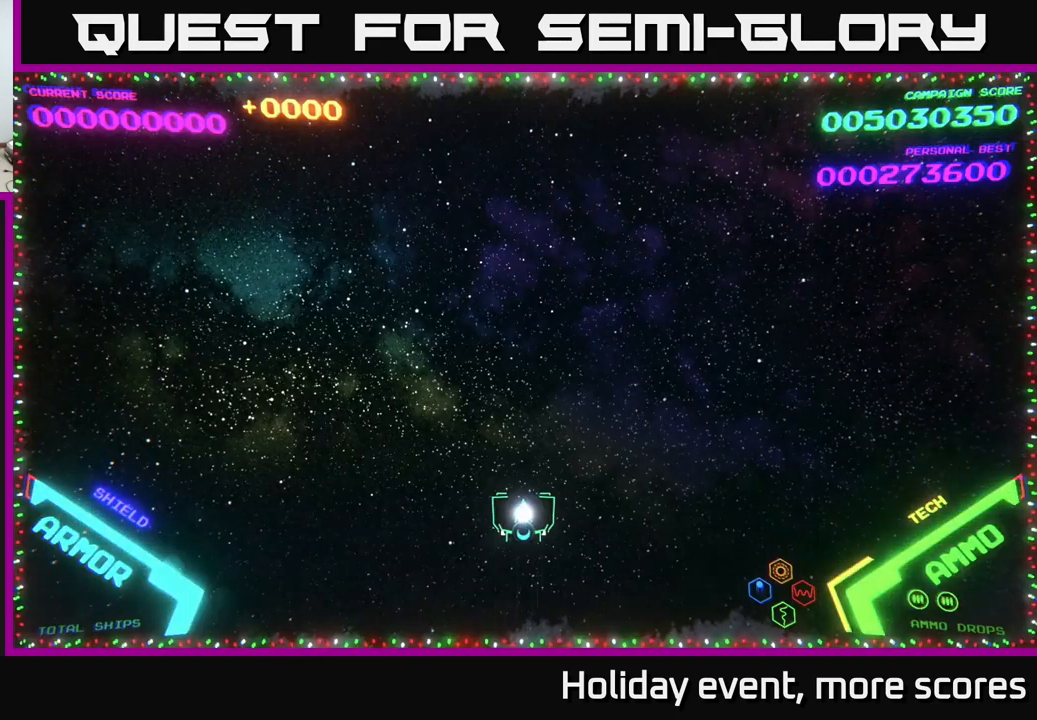
{"buttons": [], "left_stick": "down", "right_stick": "center", "events": [[367, "left_stick", "down"]]}
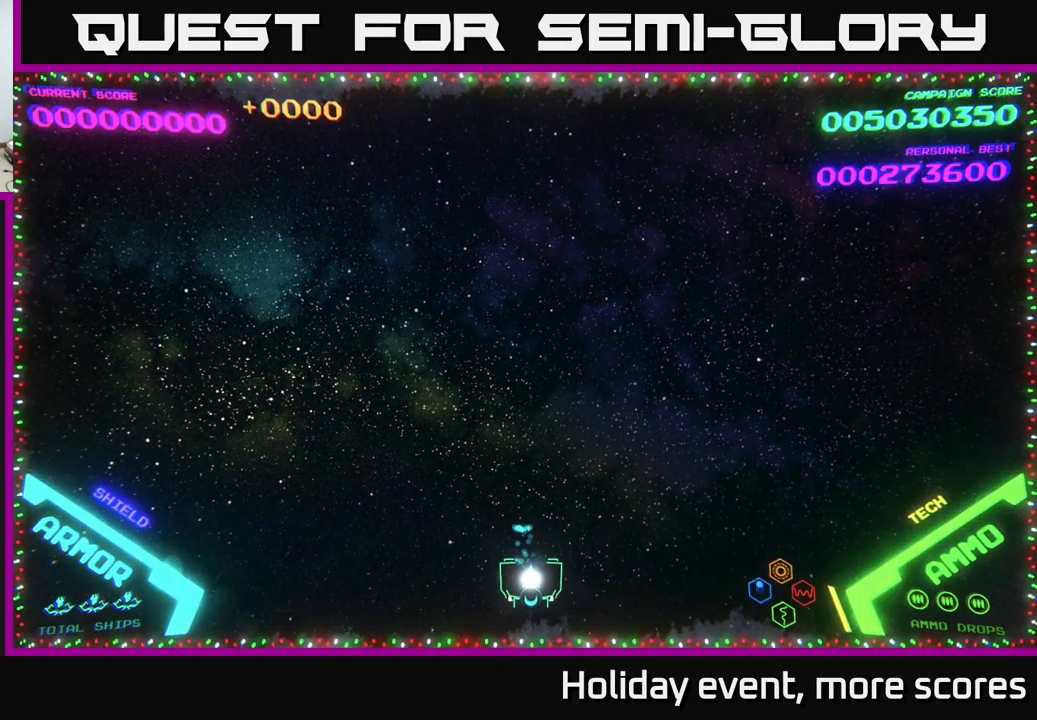
{"buttons": [], "left_stick": "up", "right_stick": "center", "events": [[50, "left_stick", "right"], [150, "left_stick", "up"]]}
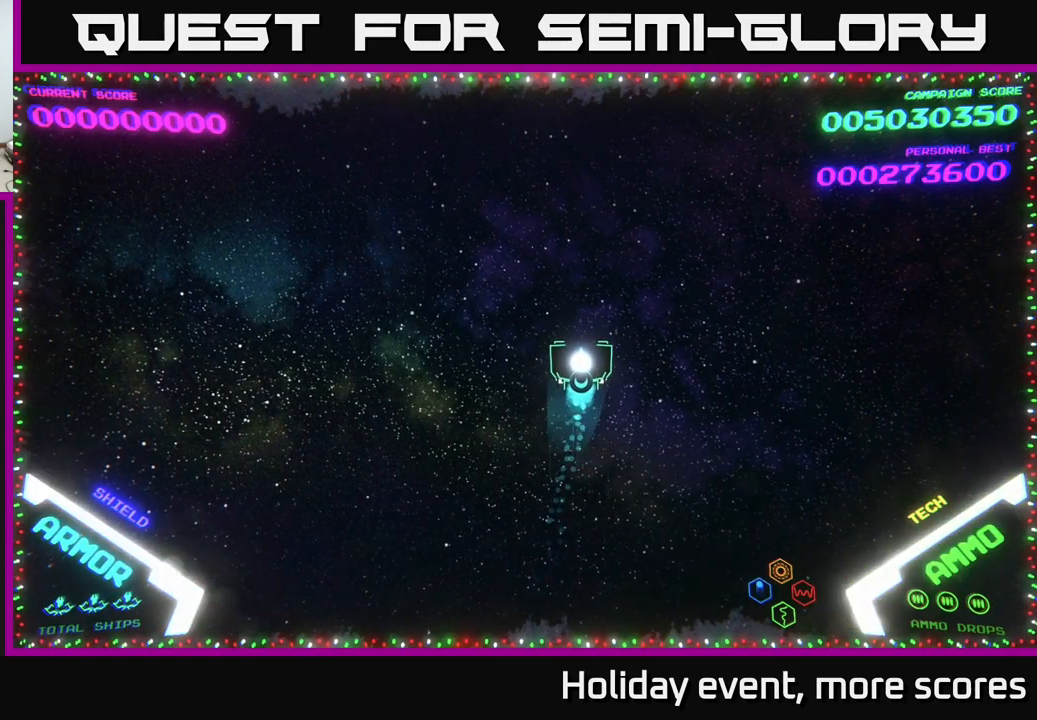
{"buttons": [], "left_stick": "down", "right_stick": "center", "events": [[100, "left_stick", "right"], [267, "left_stick", "down-right"], [450, "left_stick", "down"]]}
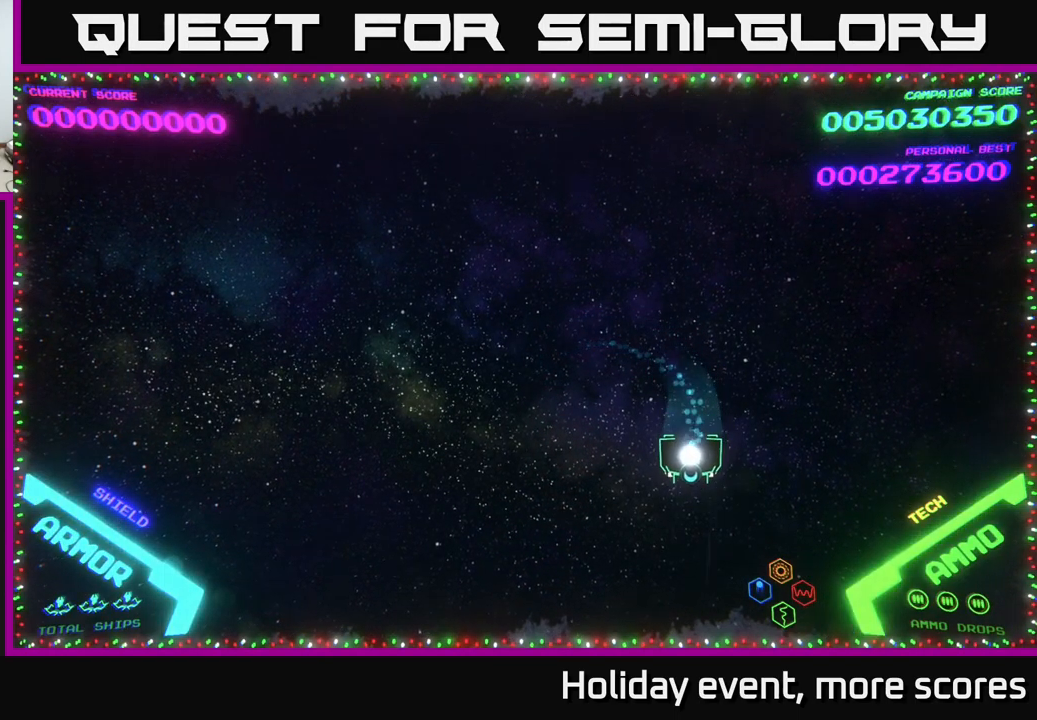
{"buttons": [], "left_stick": "left", "right_stick": "center", "events": [[183, "left_stick", "up-left"], [483, "left_stick", "left"]]}
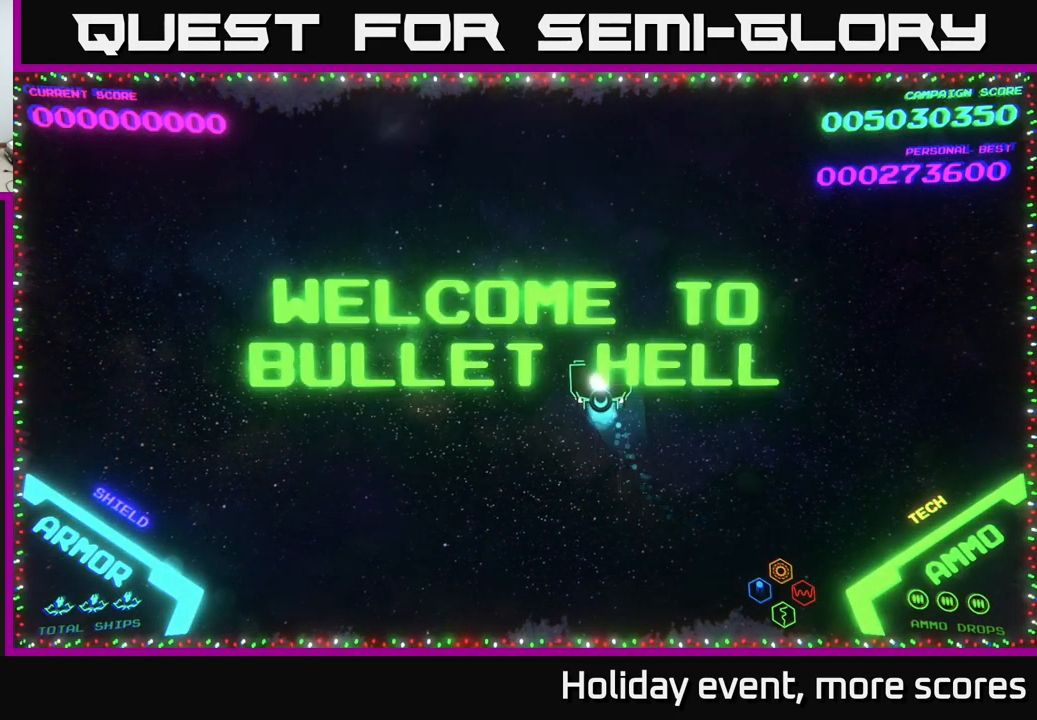
{"buttons": [], "left_stick": "center", "right_stick": "center", "events": [[133, "left_stick", "down-left"], [250, "left_stick", "down"], [467, "left_stick", "center"]]}
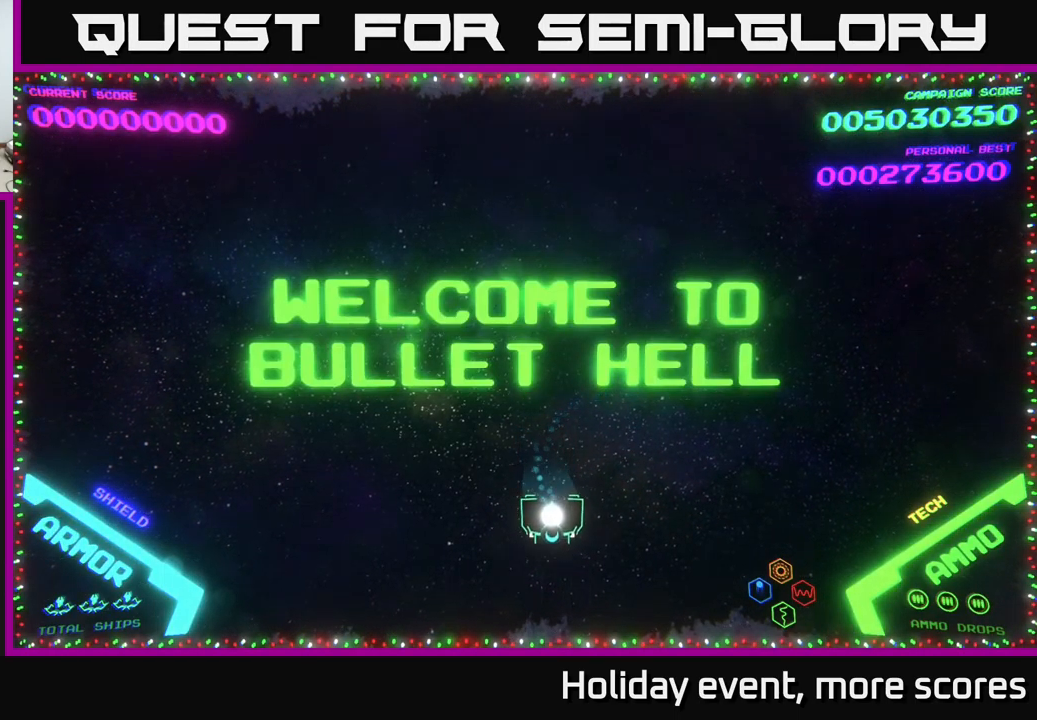
{"buttons": [], "left_stick": "center", "right_stick": "center", "events": [[17, "left_stick", "up"], [333, "left_stick", "center"]]}
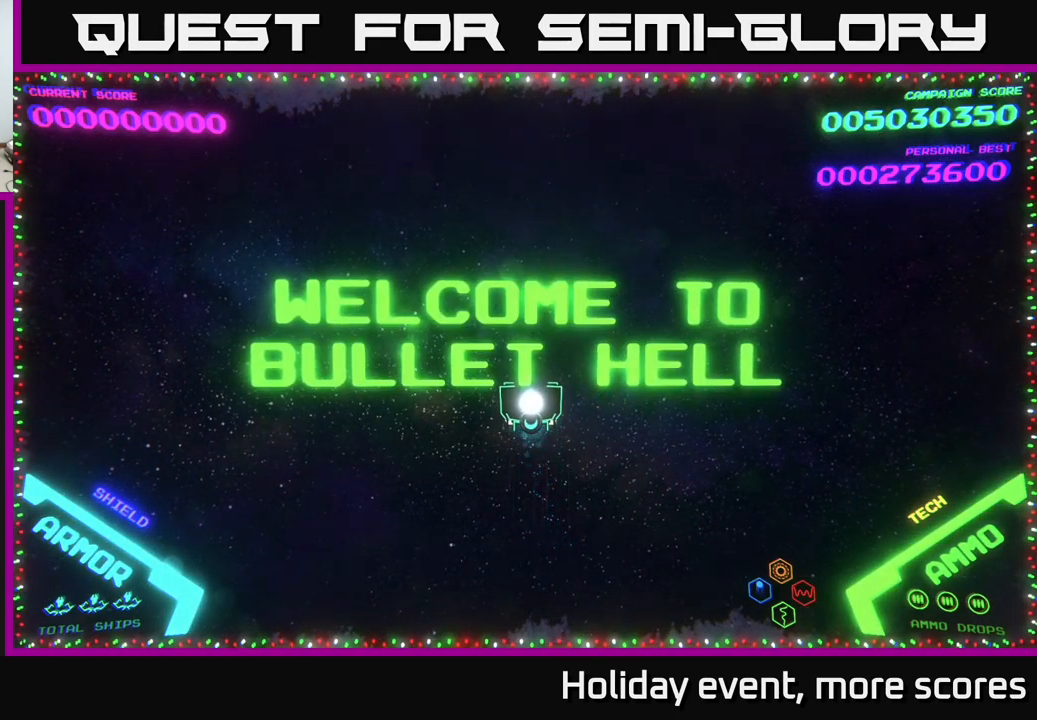
{"buttons": [], "left_stick": "center", "right_stick": "center", "events": []}
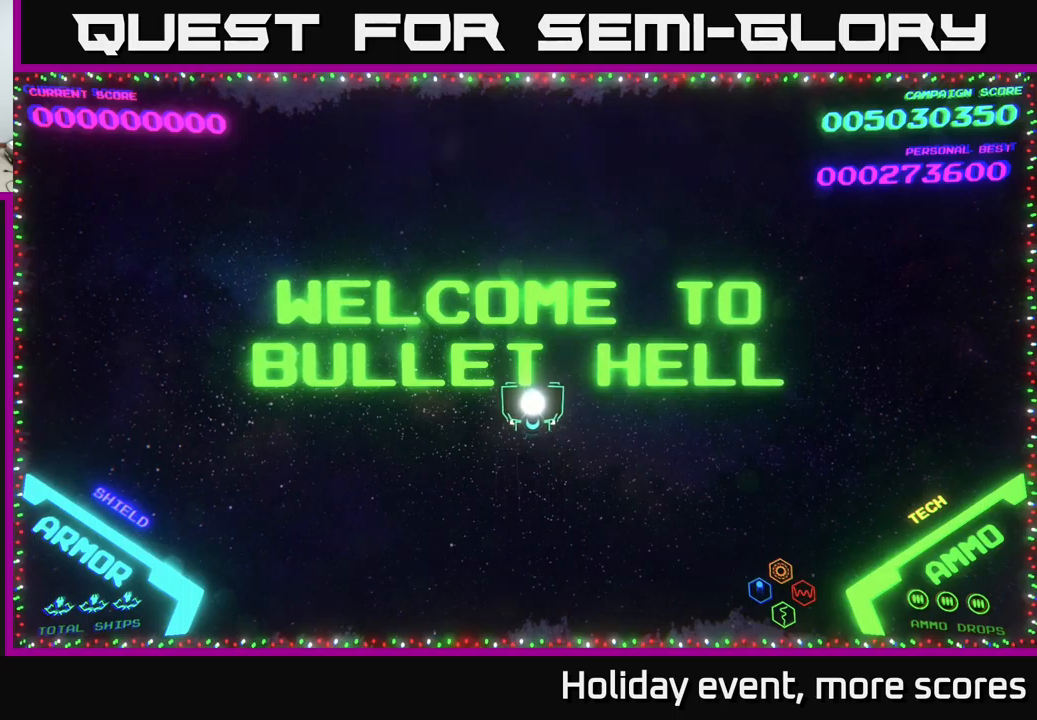
{"buttons": [], "left_stick": "center", "right_stick": "center", "events": []}
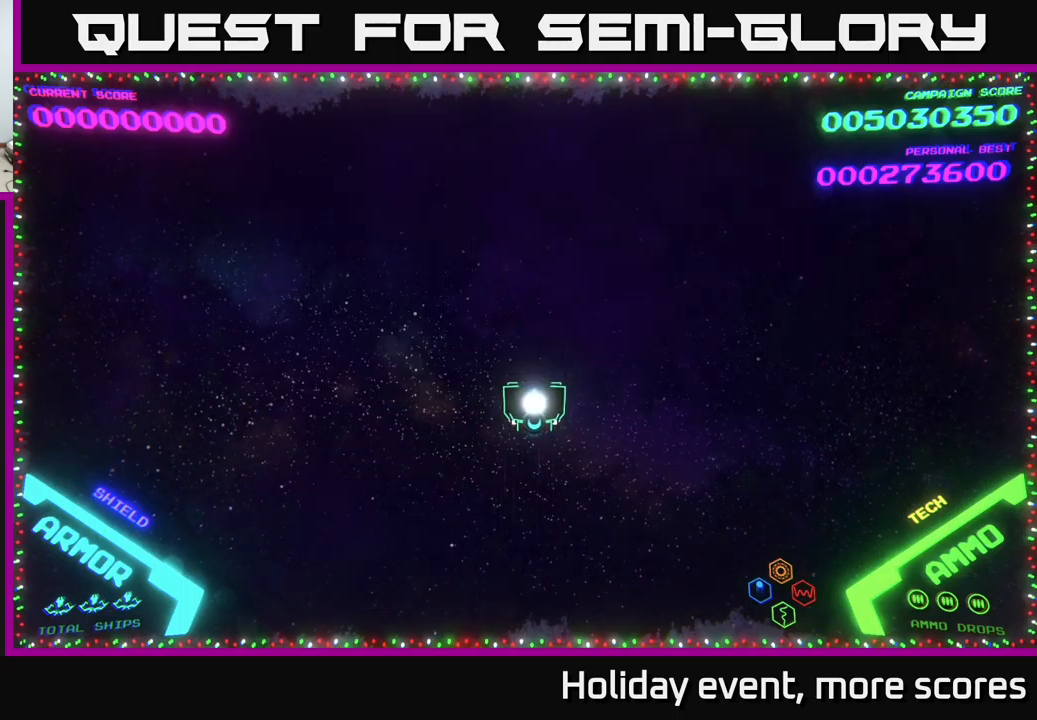
{"buttons": [], "left_stick": "center", "right_stick": "center", "events": []}
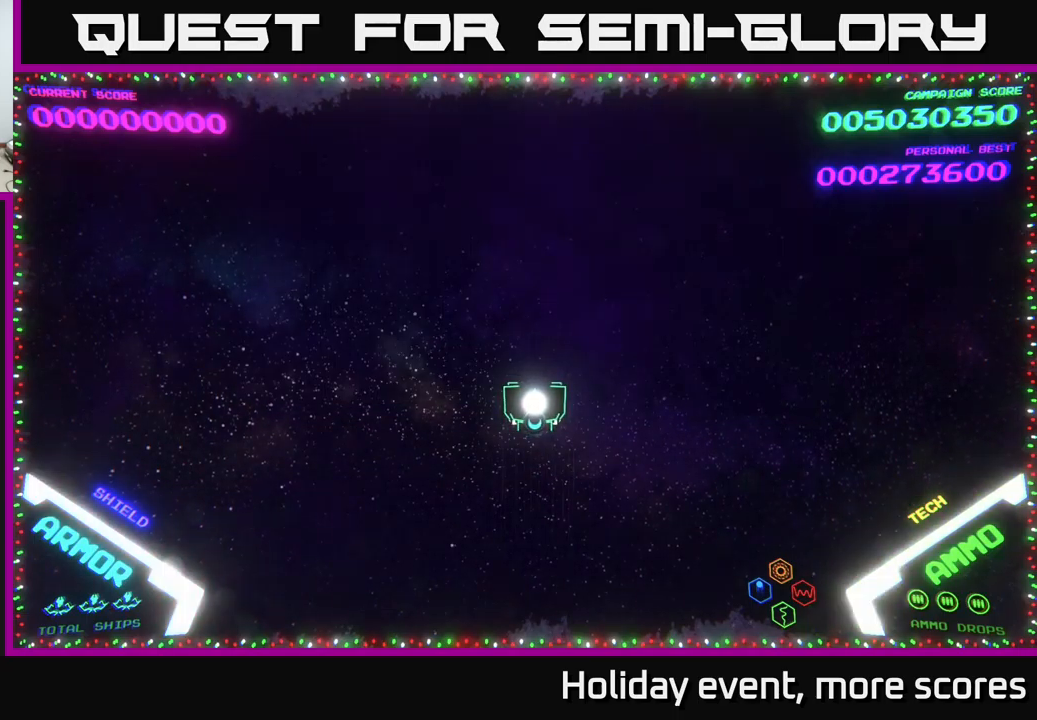
{"buttons": [], "left_stick": "center", "right_stick": "center", "events": []}